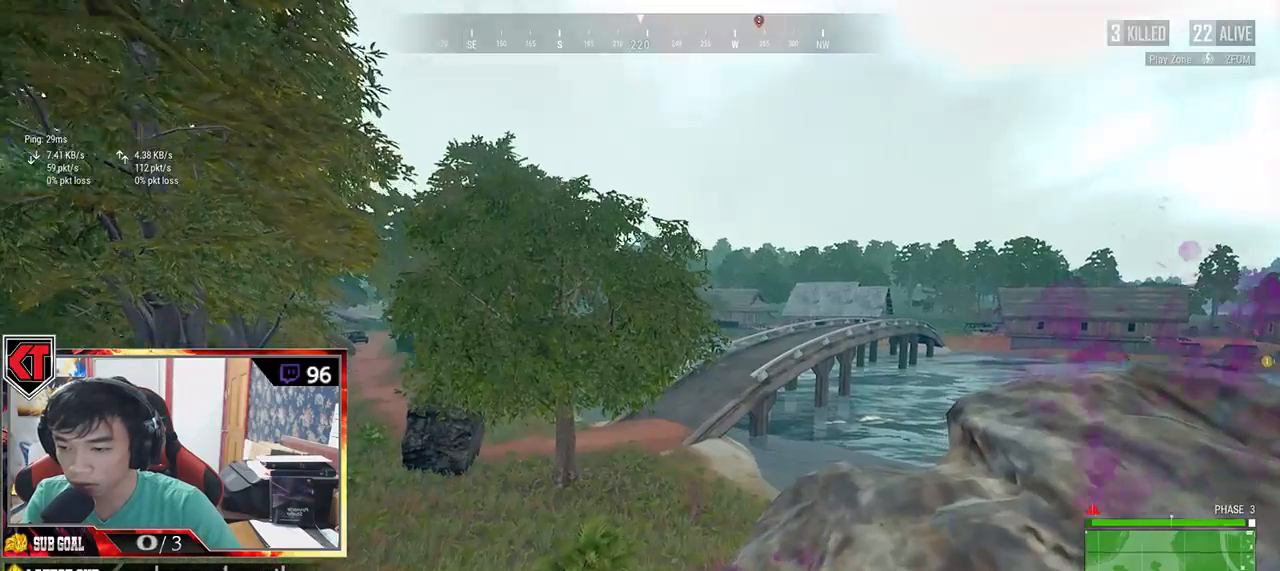
Gameplay with keyboard and mouse; each line is a JSON object with the keys and mouse buttons held at the frame after it. "events" lists presses ("down") and releases ("up") of "a", "c", "ctrl", "d", "e", "f", "q", "r", "s", "shift", "space", "tab", "v", "w", "x", "z", "mouse_left", "mouse_wheel" and "mouse_right" between this image and that frame as [ms after this image, input, new state], when the widget could be followed in between. "mouse_left", "mouse_wheel", "mouse_right" = the "left", "wheel", "right" buttons of the "mouse" list. No other keys are recorded. "wheel" means that the mouse wheel is clicked or scrolled. Mouse movement is not recorded.
{"keys": ["shift", "w"], "mouse": [], "events": []}
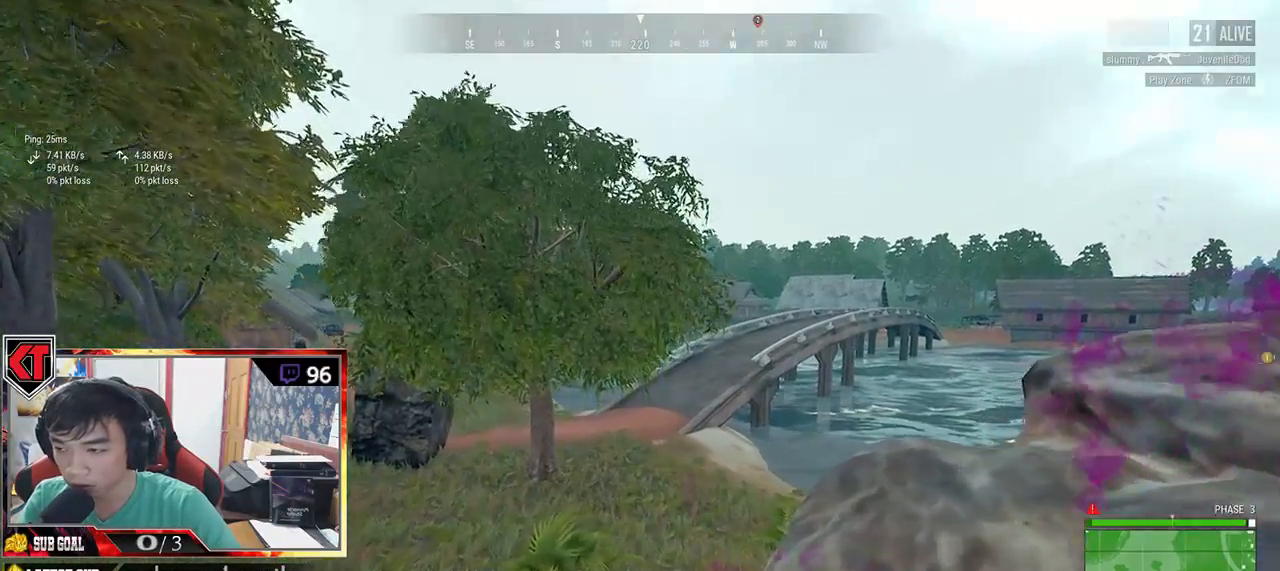
{"keys": ["shift", "w"], "mouse": [], "events": []}
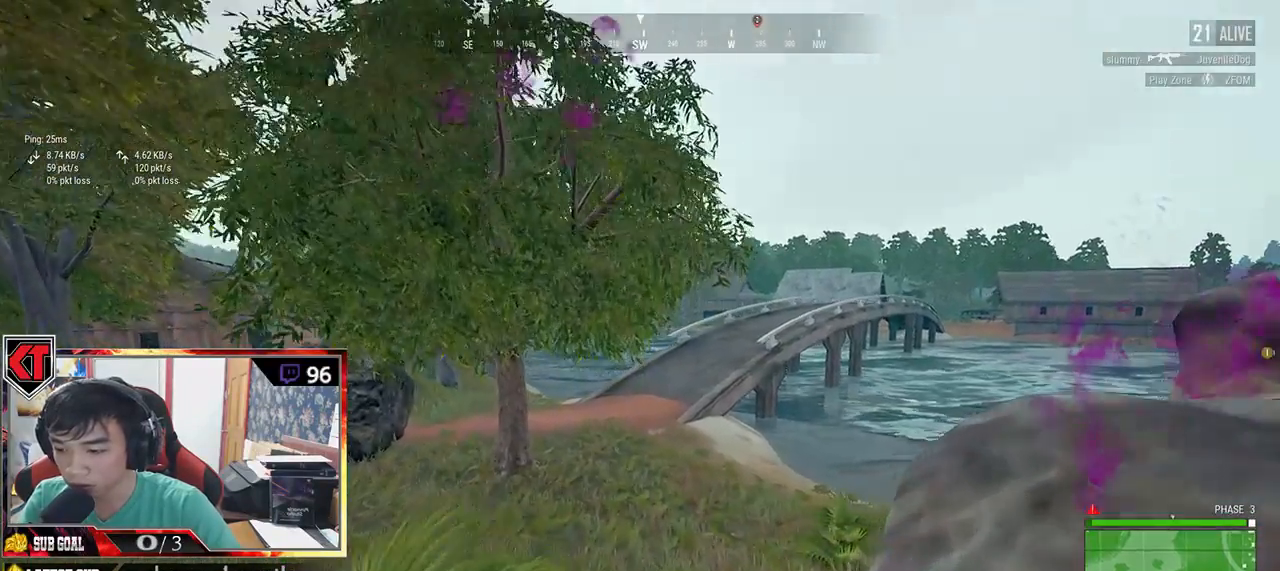
{"keys": ["shift", "w"], "mouse": [], "events": []}
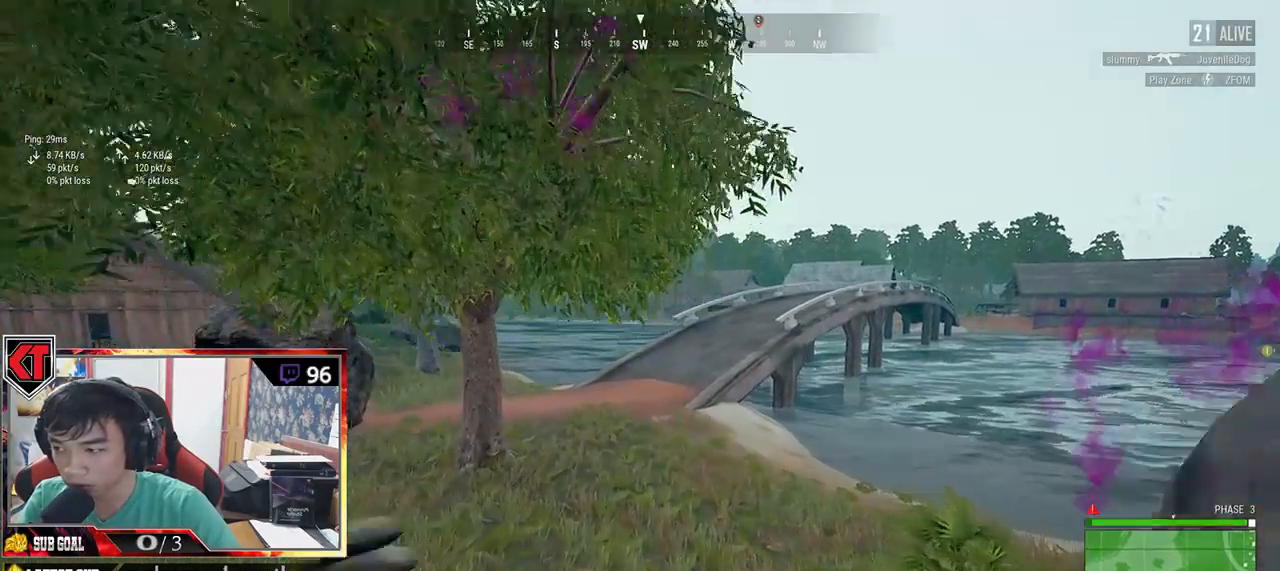
{"keys": ["shift", "w"], "mouse": [], "events": []}
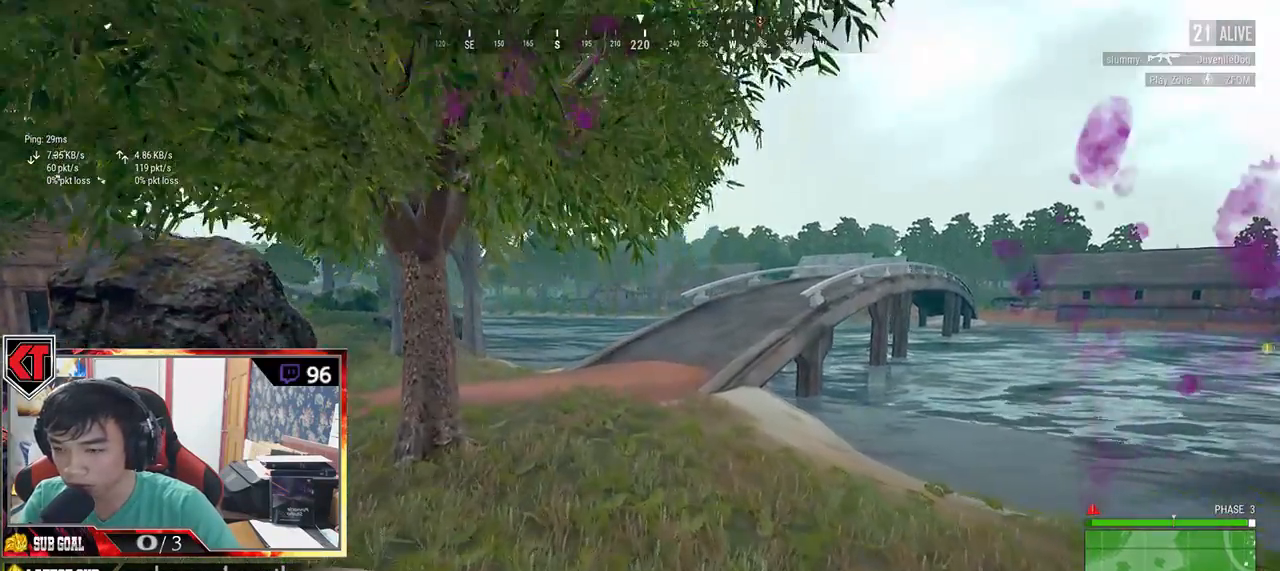
{"keys": ["shift", "w"], "mouse": [], "events": []}
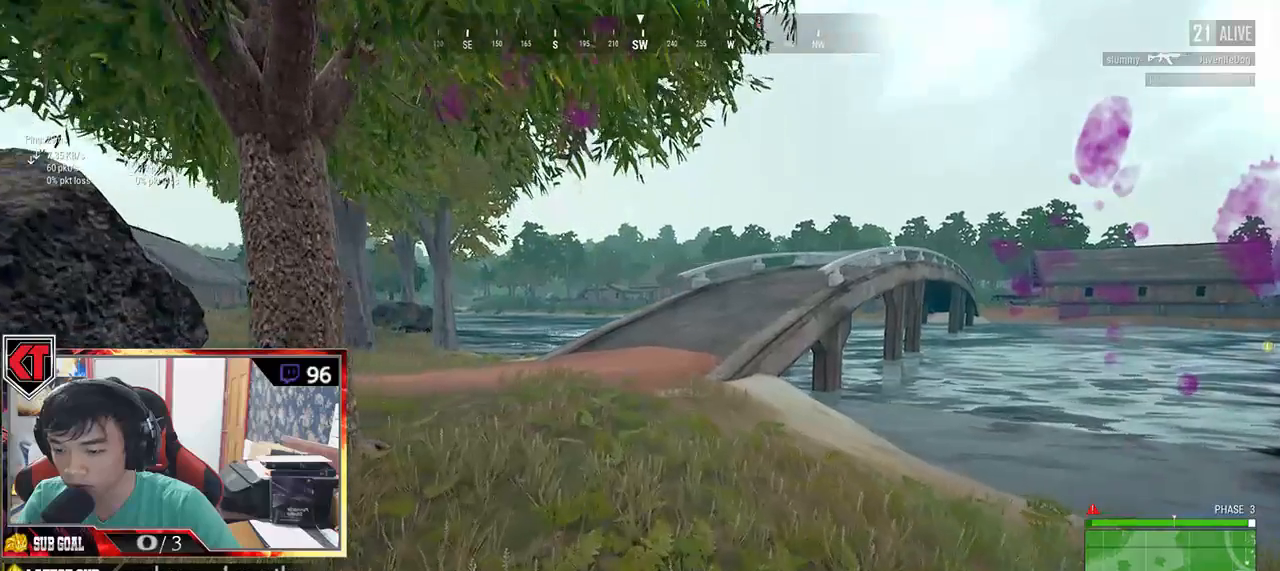
{"keys": ["shift", "w"], "mouse": [], "events": []}
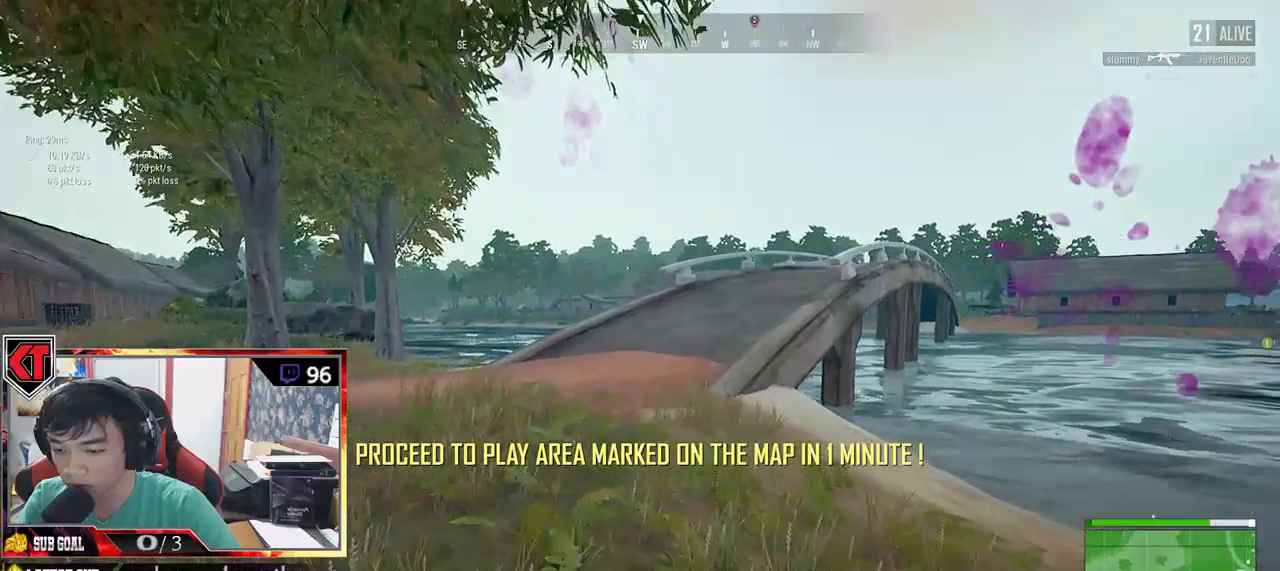
{"keys": ["shift", "w"], "mouse": [], "events": []}
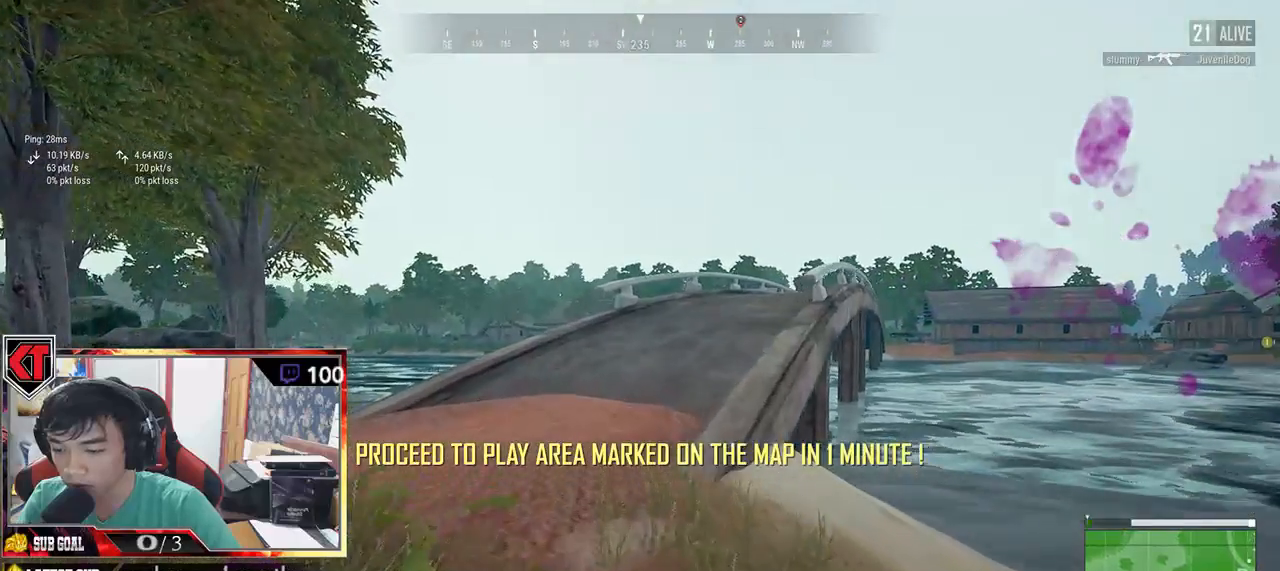
{"keys": ["shift", "w"], "mouse": [], "events": []}
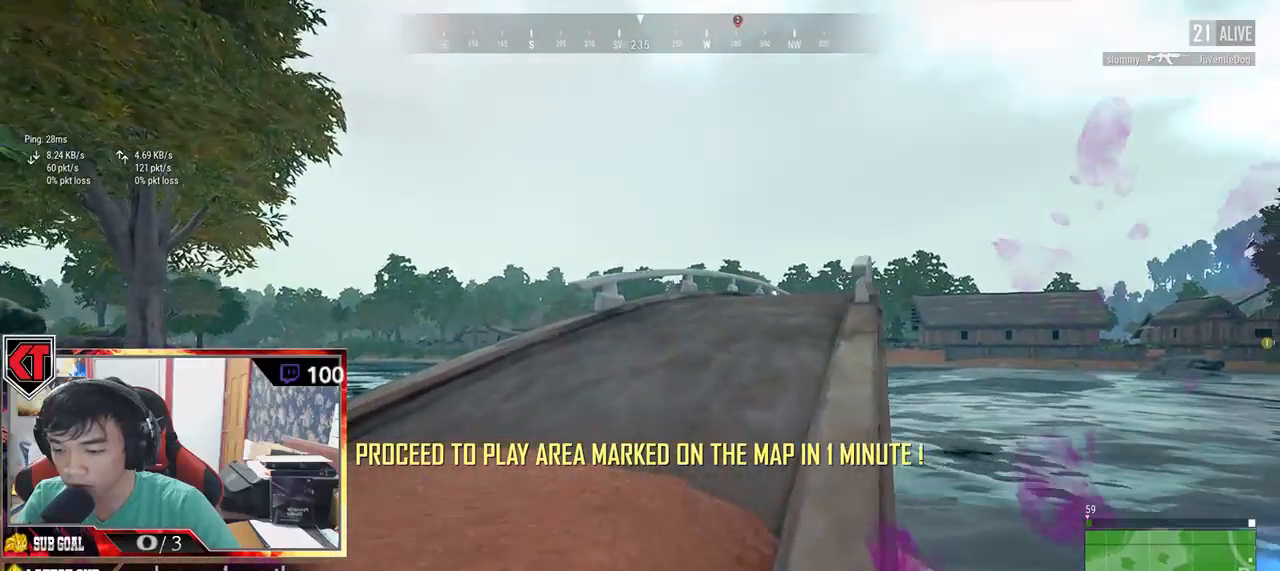
{"keys": ["shift", "w"], "mouse": [], "events": []}
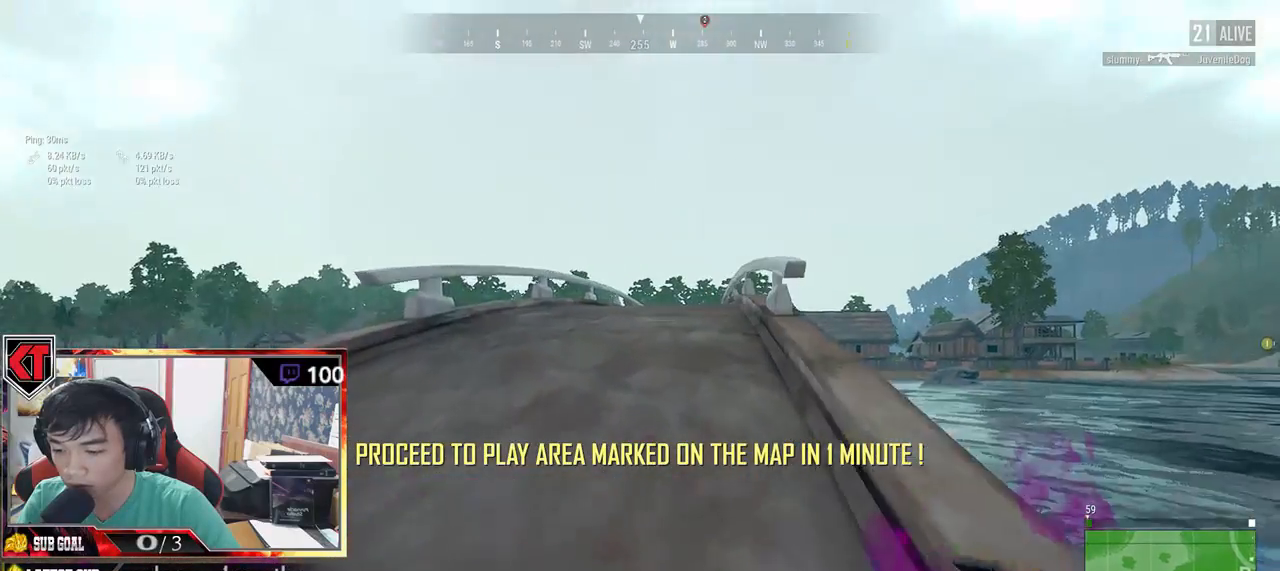
{"keys": ["shift", "w"], "mouse": [], "events": []}
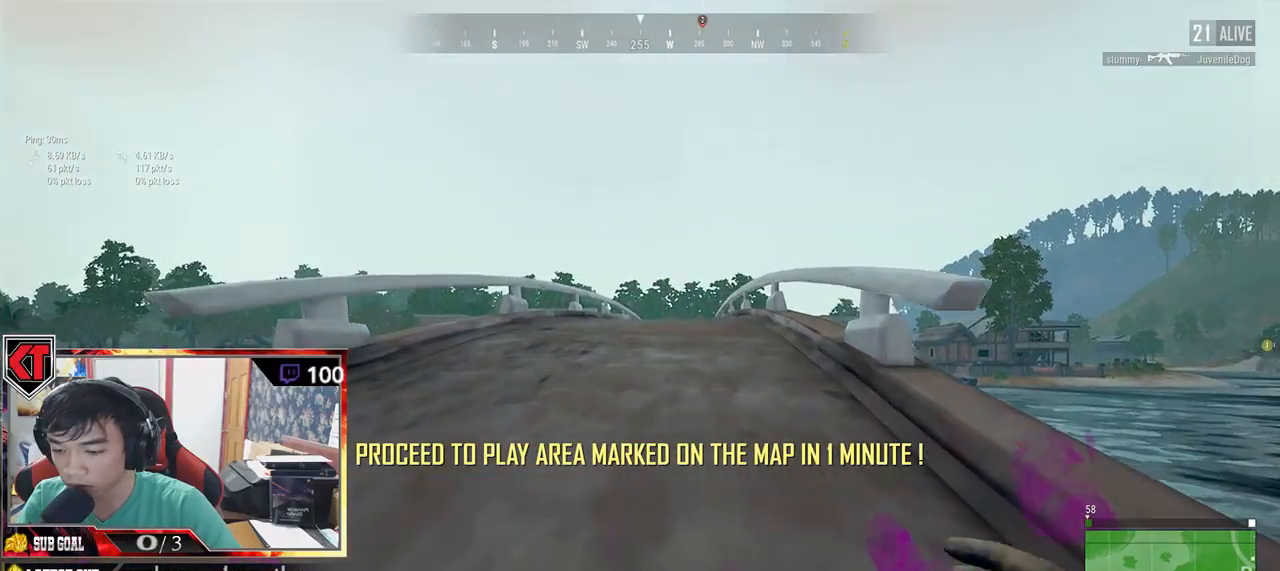
{"keys": ["shift", "w"], "mouse": [], "events": []}
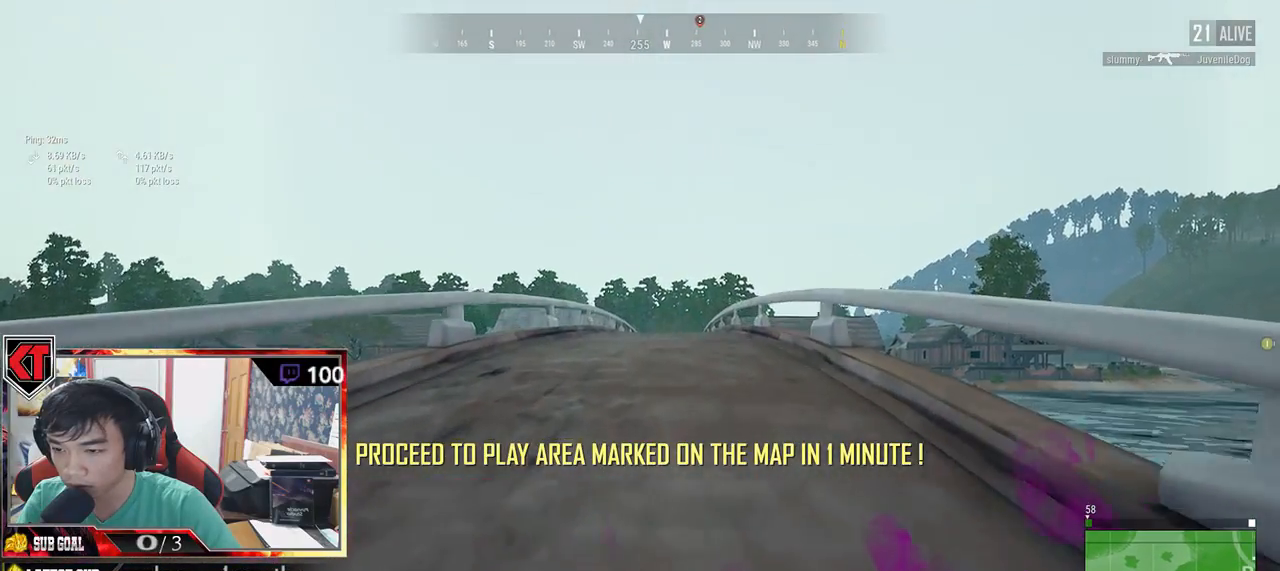
{"keys": ["shift", "w"], "mouse": [], "events": []}
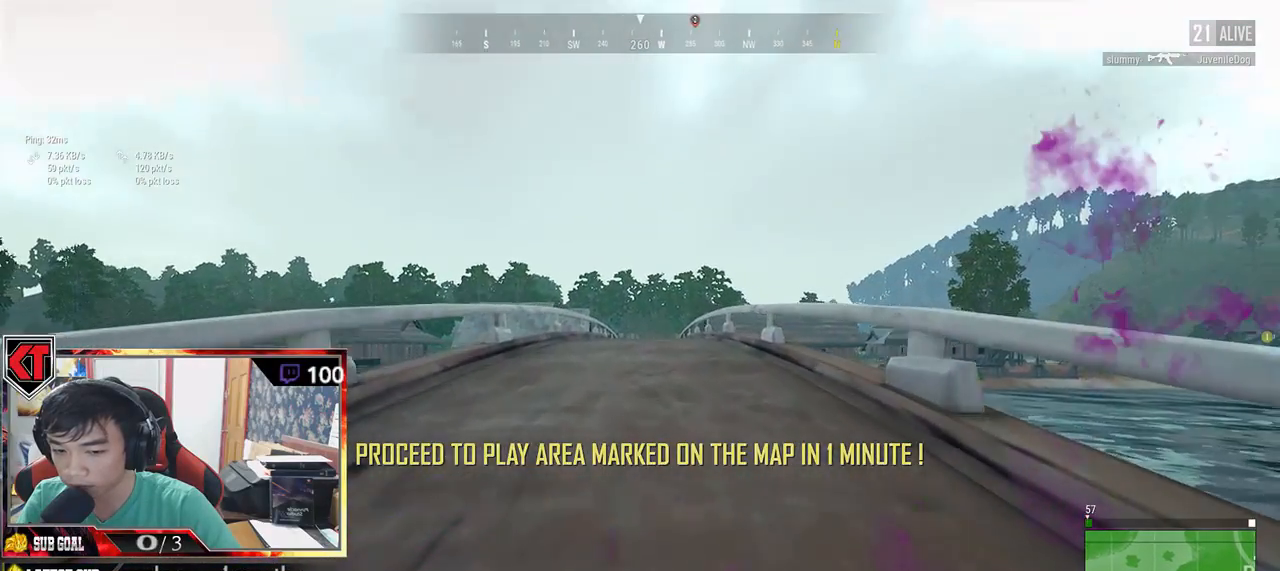
{"keys": ["shift", "w"], "mouse": [], "events": []}
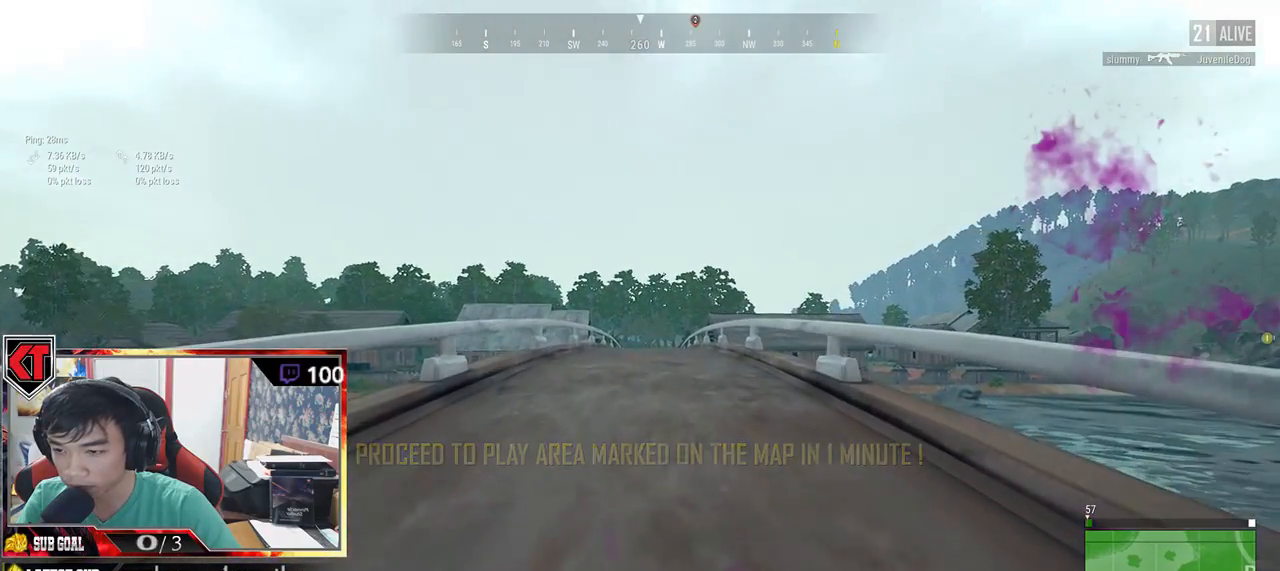
{"keys": ["shift", "w"], "mouse": [], "events": []}